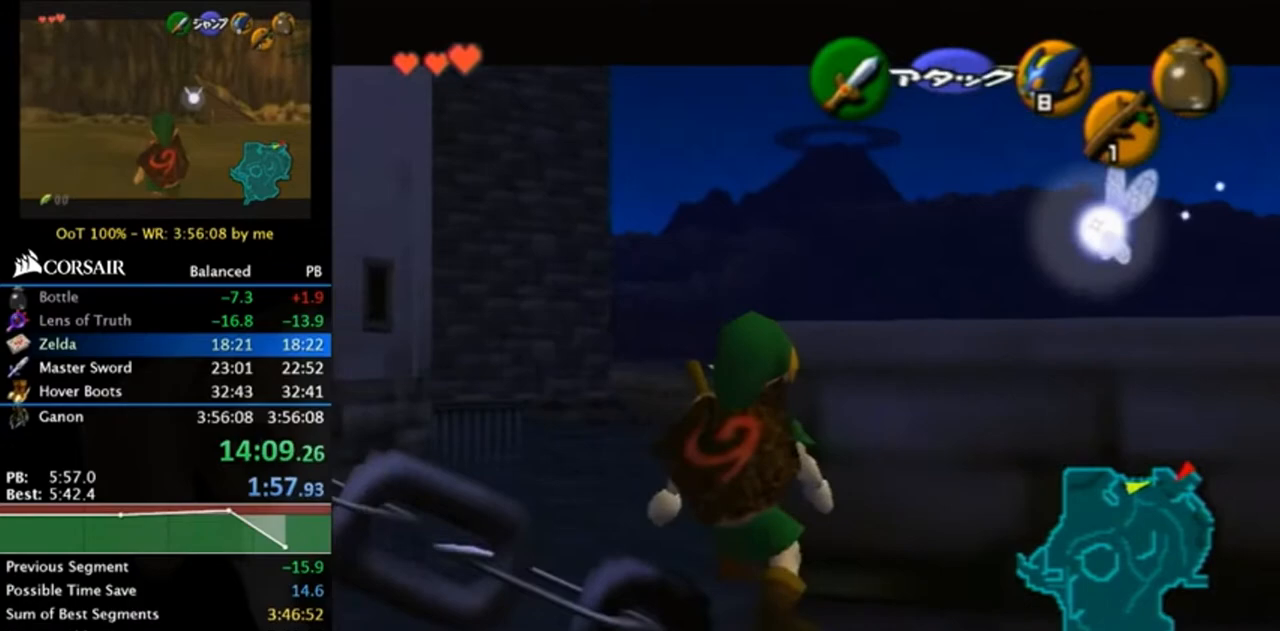
Gameplay with a controller (Nintendo layout); each line is a JSON object with the inputs held at the frame after it. "events" lists button and stick changes between this image and that frame as [ms after this image, input, new state], when the widget could be followed in between. Not read: L3 R3.
{"buttons": ["L1"], "left_stick": "center", "right_stick": "center", "events": []}
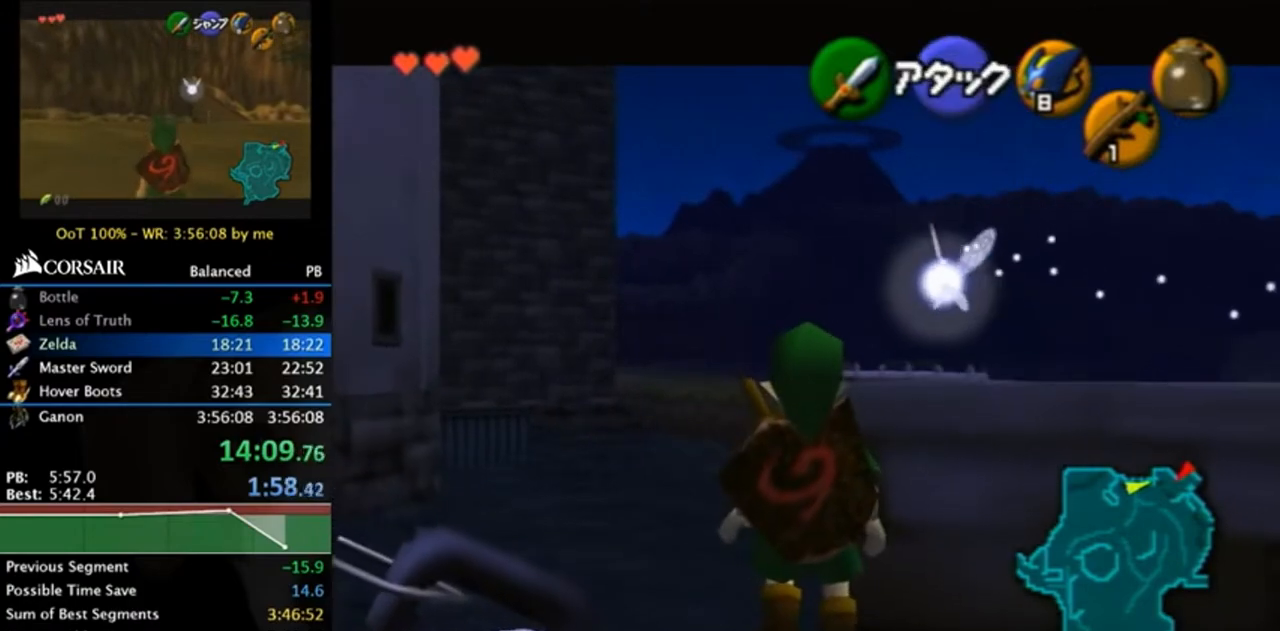
{"buttons": ["L1"], "left_stick": "center", "right_stick": "center", "events": [[150, "L1", "up"], [283, "left_stick", "down"], [383, "L1", "down"], [383, "left_stick", "center"]]}
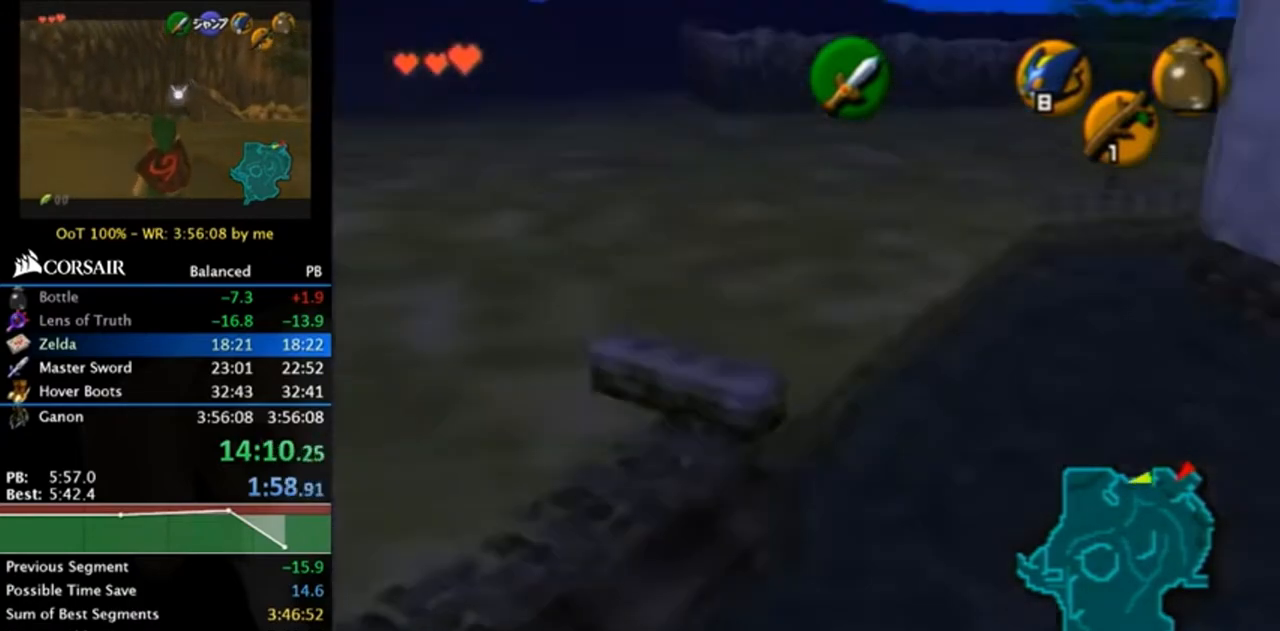
{"buttons": [], "left_stick": "center", "right_stick": "center", "events": [[17, "L1", "up"]]}
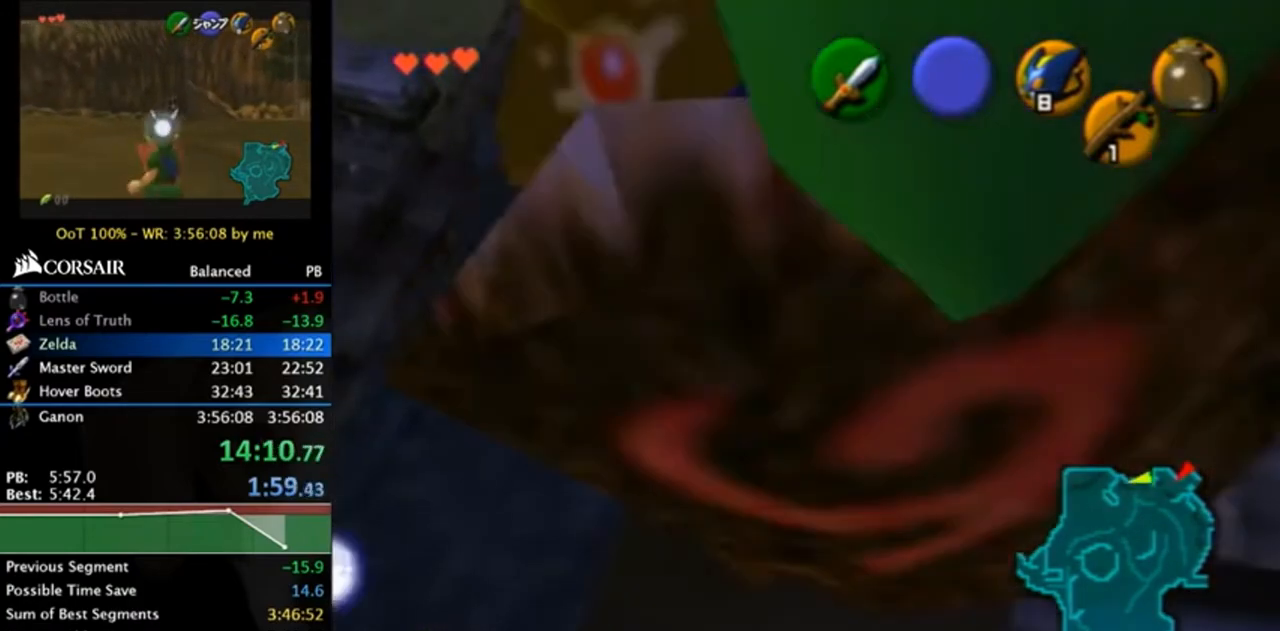
{"buttons": [], "left_stick": "up-right", "right_stick": "center", "events": [[17, "left_stick", "up-right"], [150, "left_stick", "up"], [417, "left_stick", "up-right"]]}
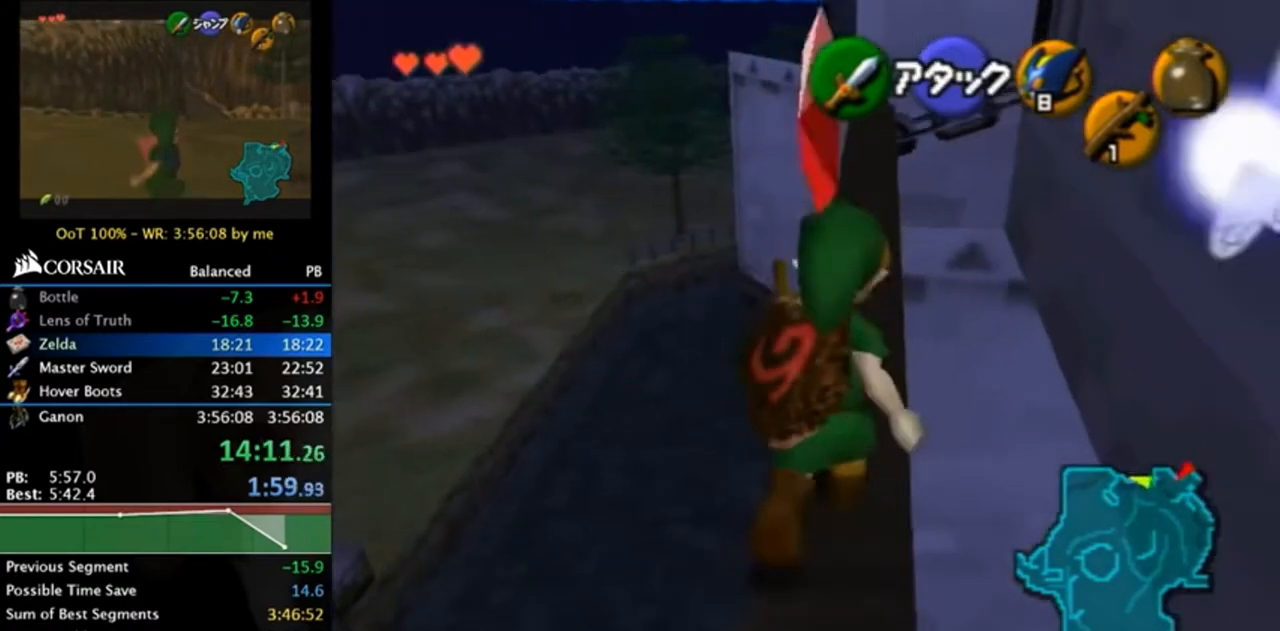
{"buttons": [], "left_stick": "up-right", "right_stick": "center", "events": [[50, "left_stick", "up"], [450, "left_stick", "up-right"]]}
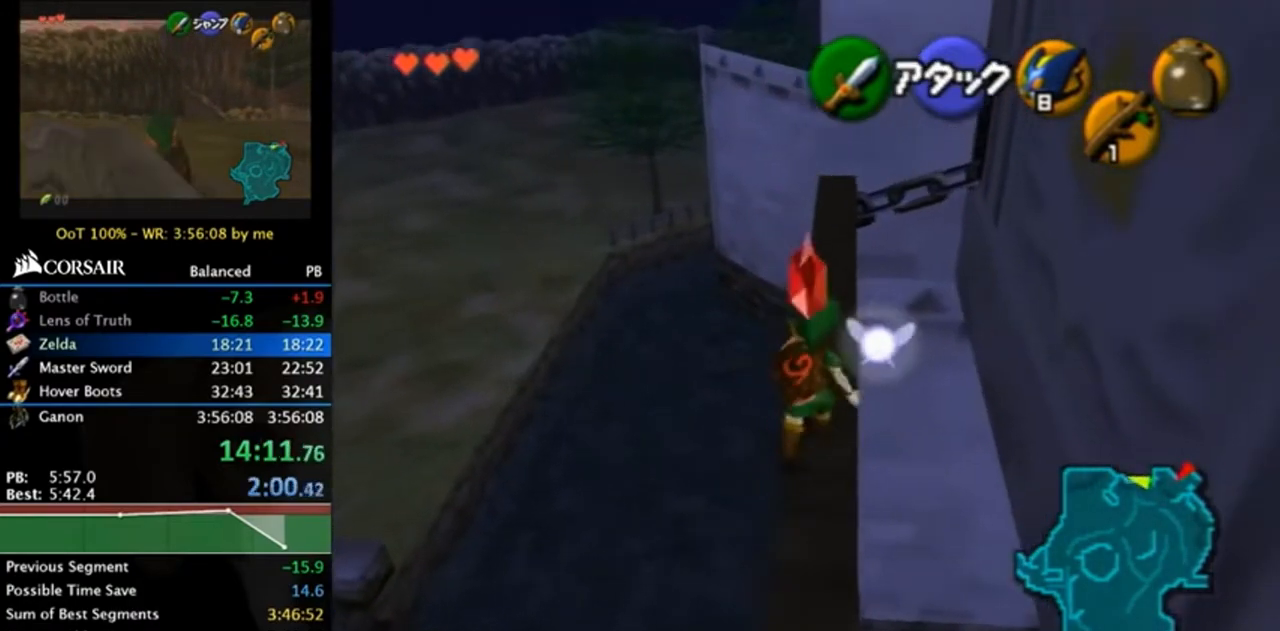
{"buttons": [], "left_stick": "up-right", "right_stick": "center", "events": []}
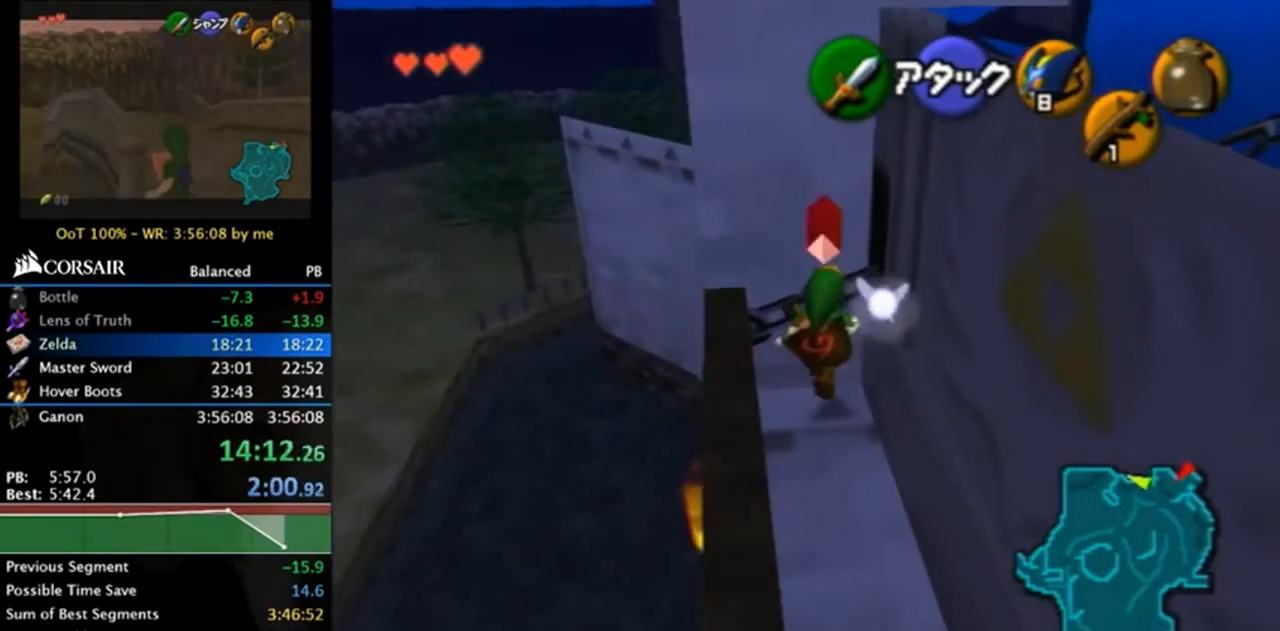
{"buttons": [], "left_stick": "down", "right_stick": "center", "events": [[250, "left_stick", "down"]]}
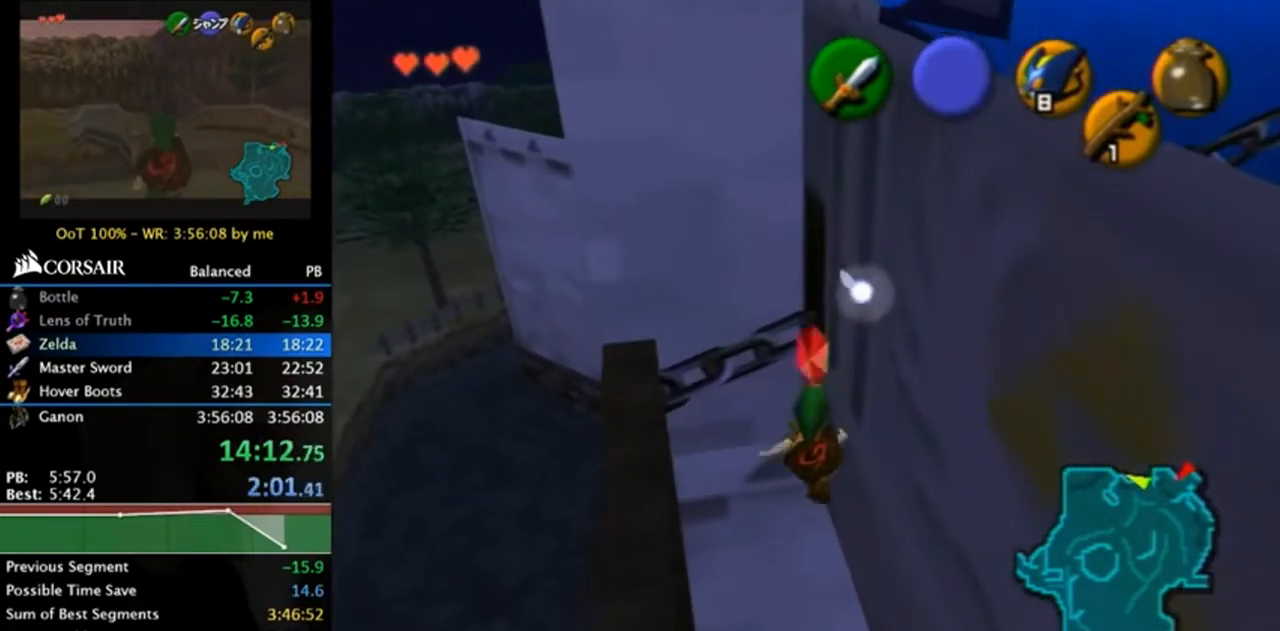
{"buttons": ["L1"], "left_stick": "right", "right_stick": "center", "events": [[150, "L1", "down"], [183, "left_stick", "right"], [417, "A", "down"], [450, "A", "up"]]}
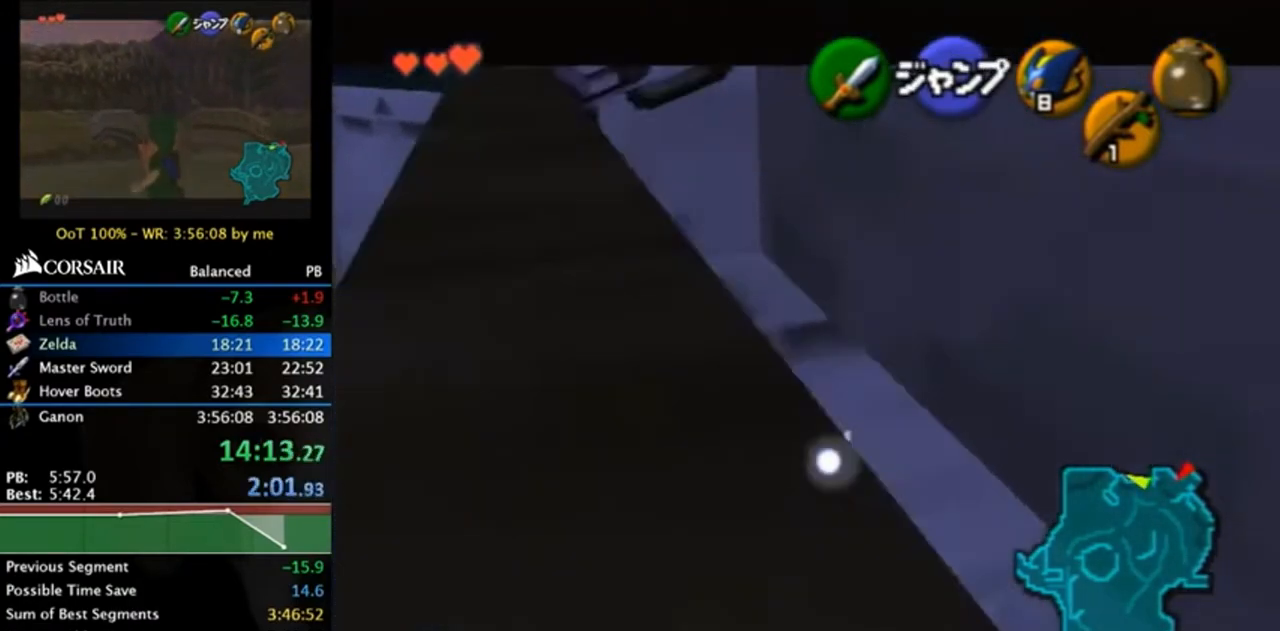
{"buttons": ["L1"], "left_stick": "right", "right_stick": "center", "events": [[50, "A", "down"], [117, "A", "up"], [183, "A", "down"], [250, "A", "up"], [317, "A", "down"], [383, "A", "up"], [450, "A", "down"], [483, "A", "up"]]}
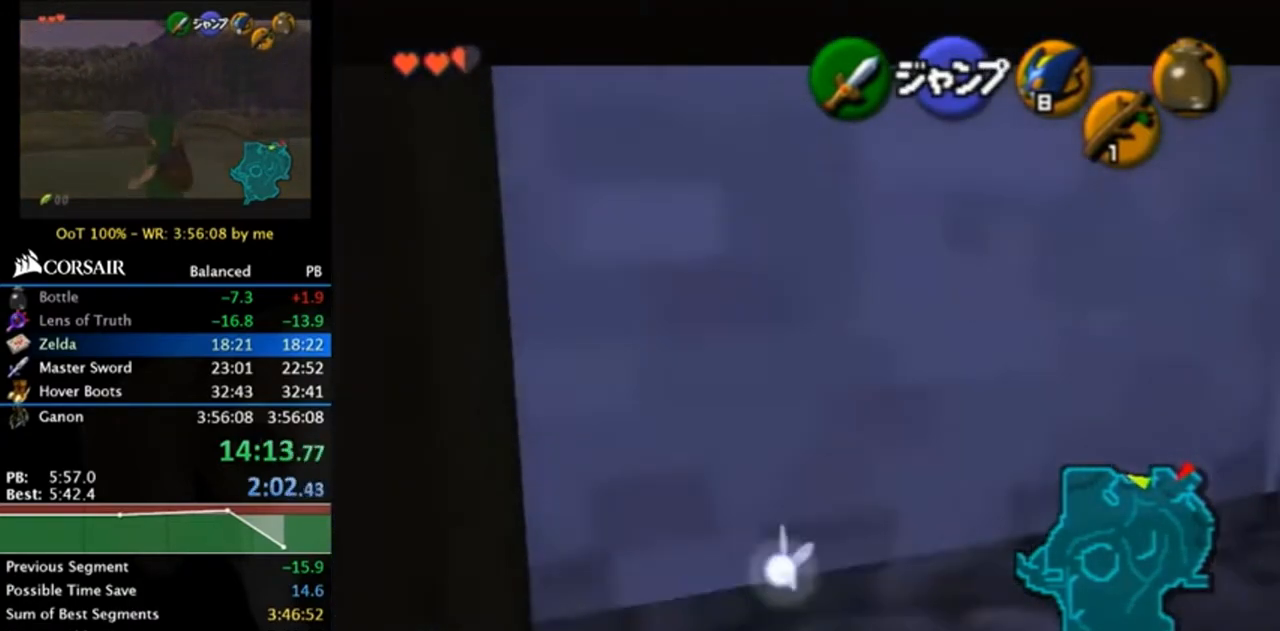
{"buttons": [], "left_stick": "center", "right_stick": "center", "events": [[83, "A", "down"], [117, "A", "up"], [183, "A", "down"], [250, "A", "up"], [350, "A", "down"], [417, "A", "up"], [417, "left_stick", "center"], [450, "L1", "up"]]}
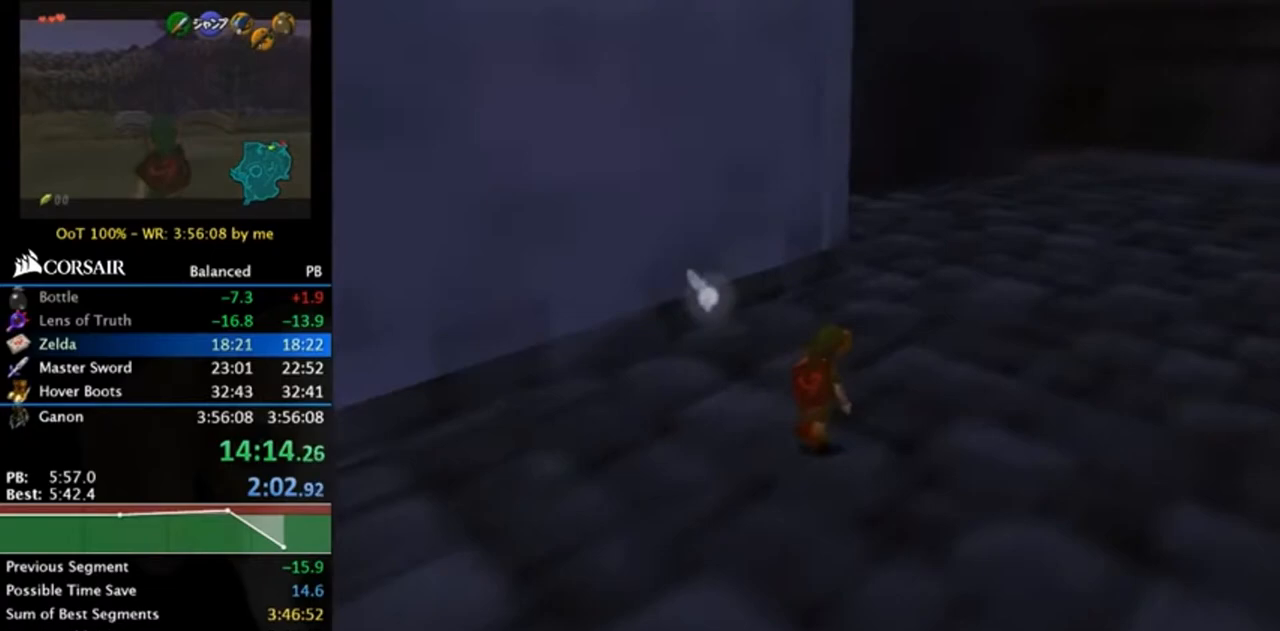
{"buttons": [], "left_stick": "left", "right_stick": "center", "events": [[417, "left_stick", "left"]]}
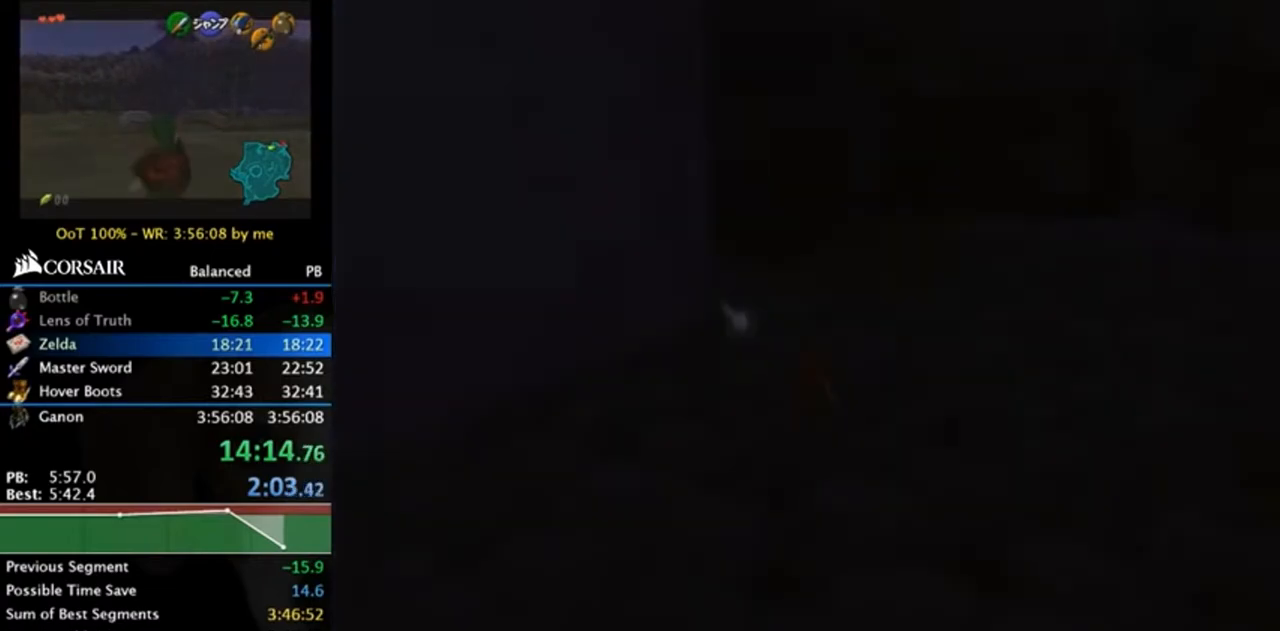
{"buttons": [], "left_stick": "left", "right_stick": "center", "events": []}
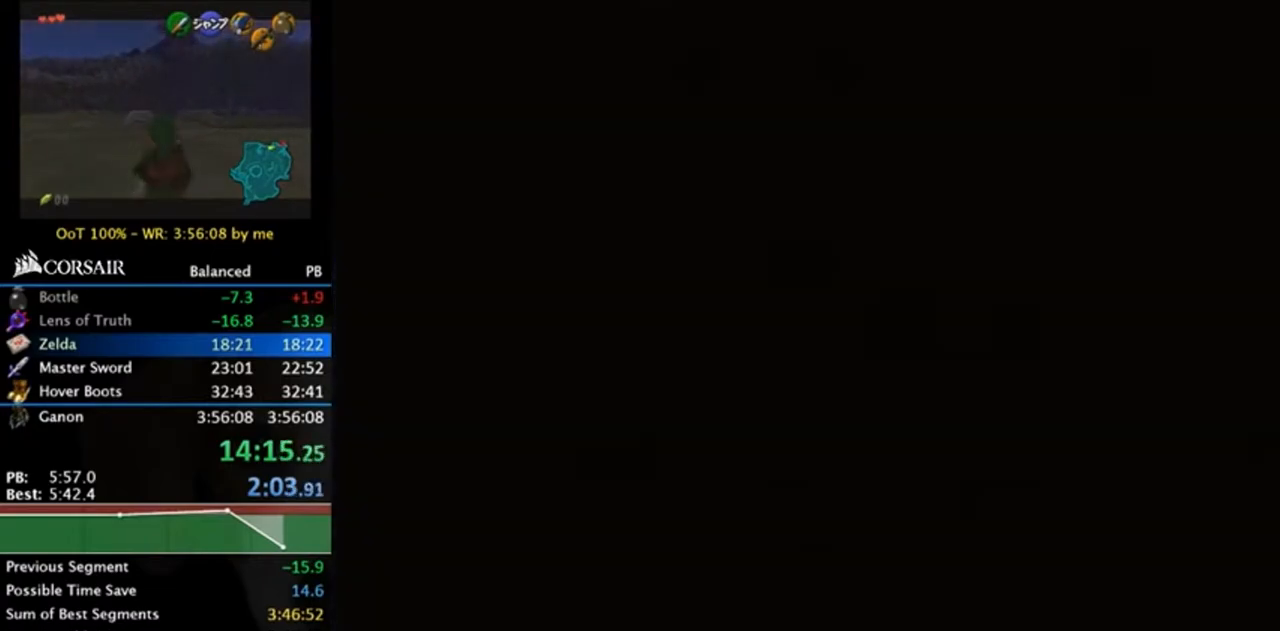
{"buttons": [], "left_stick": "left", "right_stick": "center", "events": []}
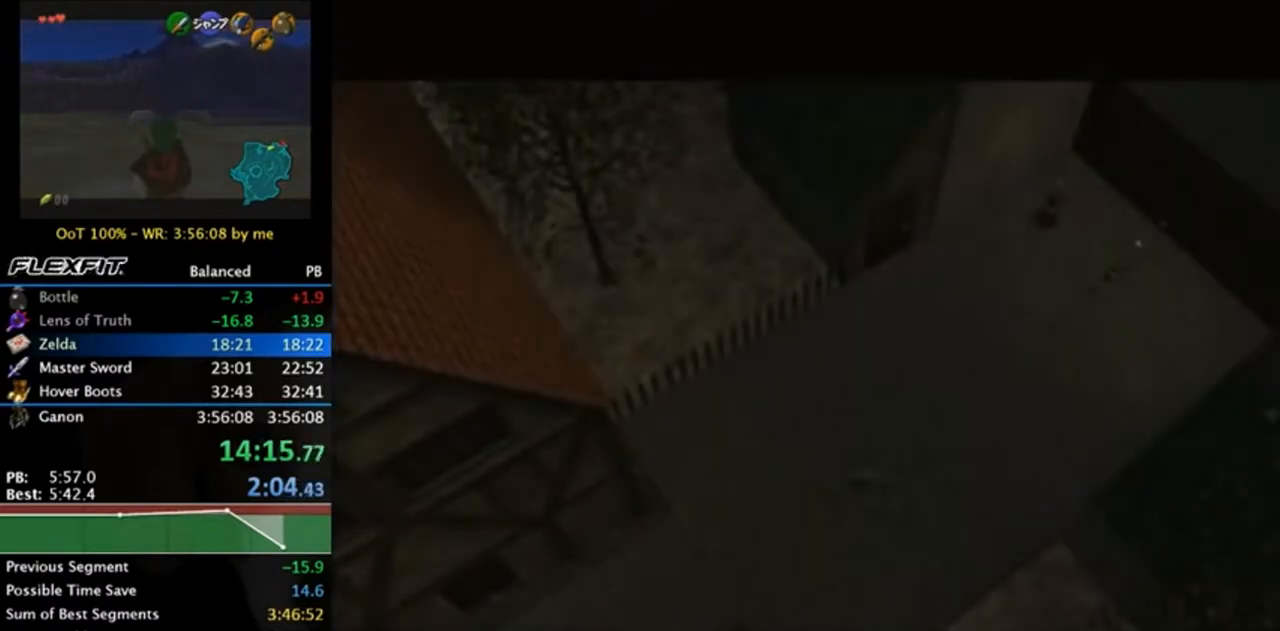
{"buttons": [], "left_stick": "left", "right_stick": "center", "events": []}
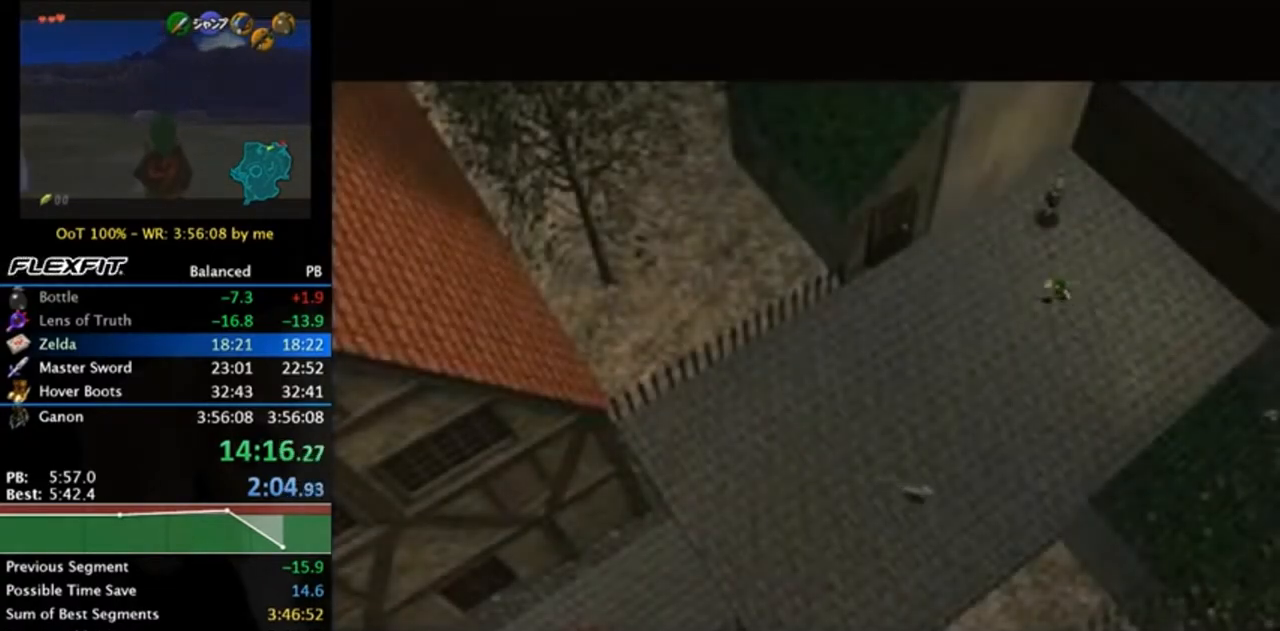
{"buttons": [], "left_stick": "left", "right_stick": "center", "events": [[83, "A", "down"], [250, "A", "up"]]}
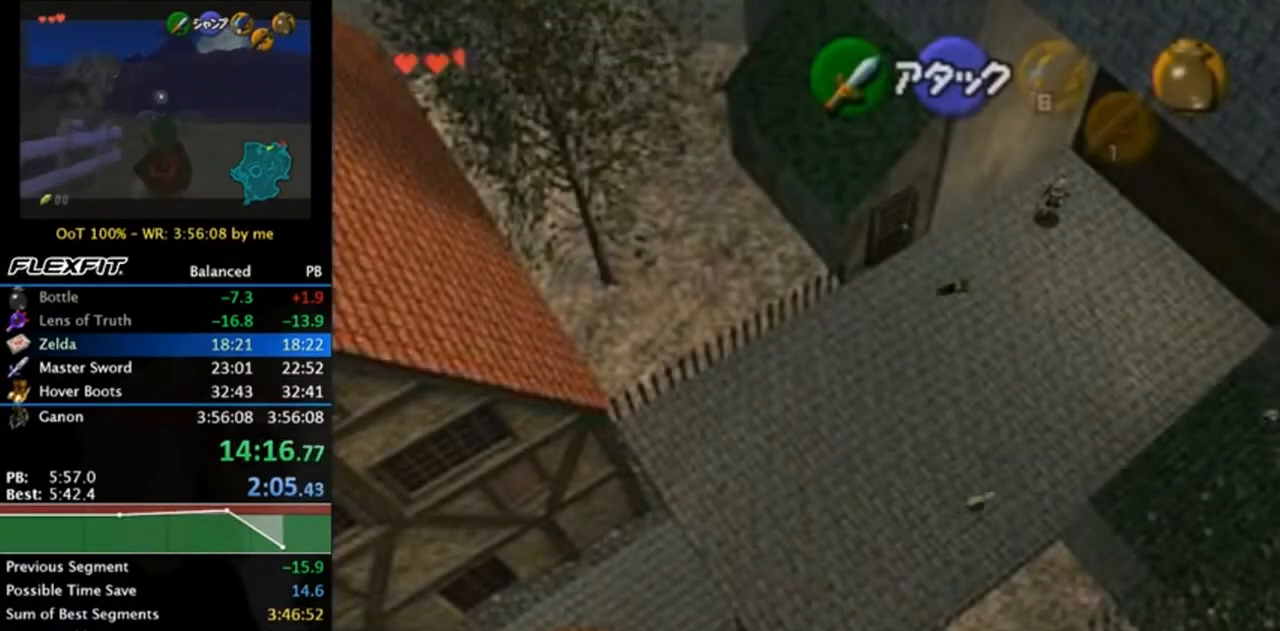
{"buttons": ["A"], "left_stick": "up-left", "right_stick": "center", "events": [[317, "left_stick", "up-left"], [483, "A", "down"]]}
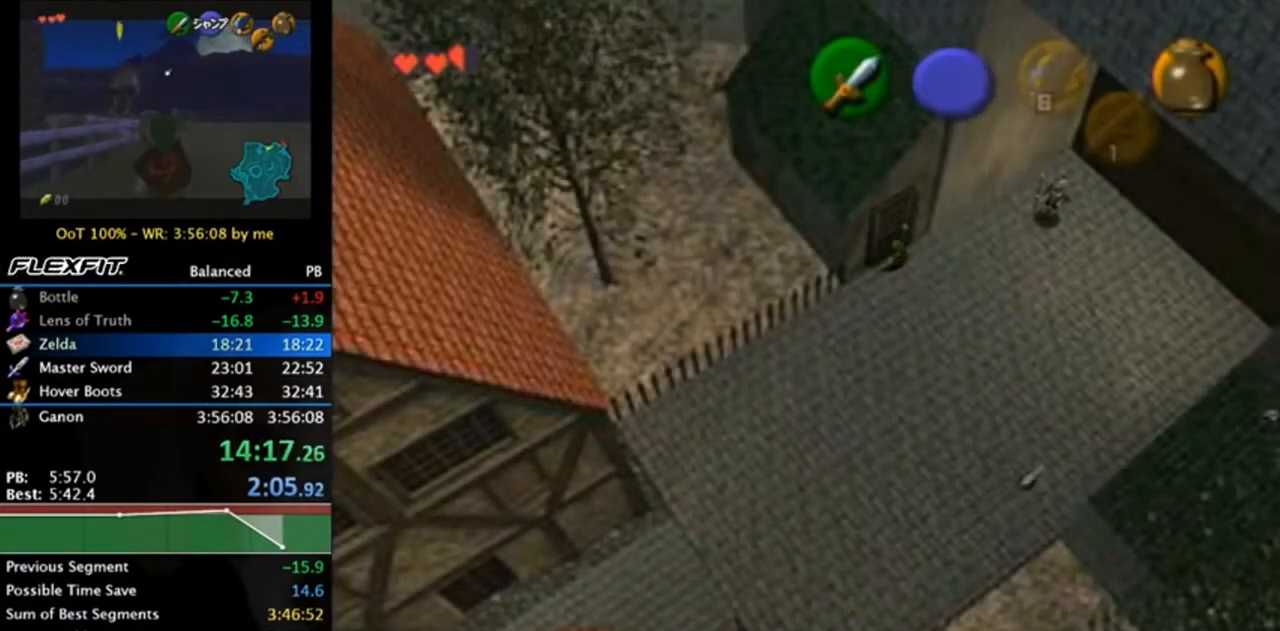
{"buttons": [], "left_stick": "center", "right_stick": "center", "events": [[17, "left_stick", "center"], [50, "A", "up"], [150, "A", "down"], [217, "A", "up"], [283, "A", "down"], [350, "A", "up"]]}
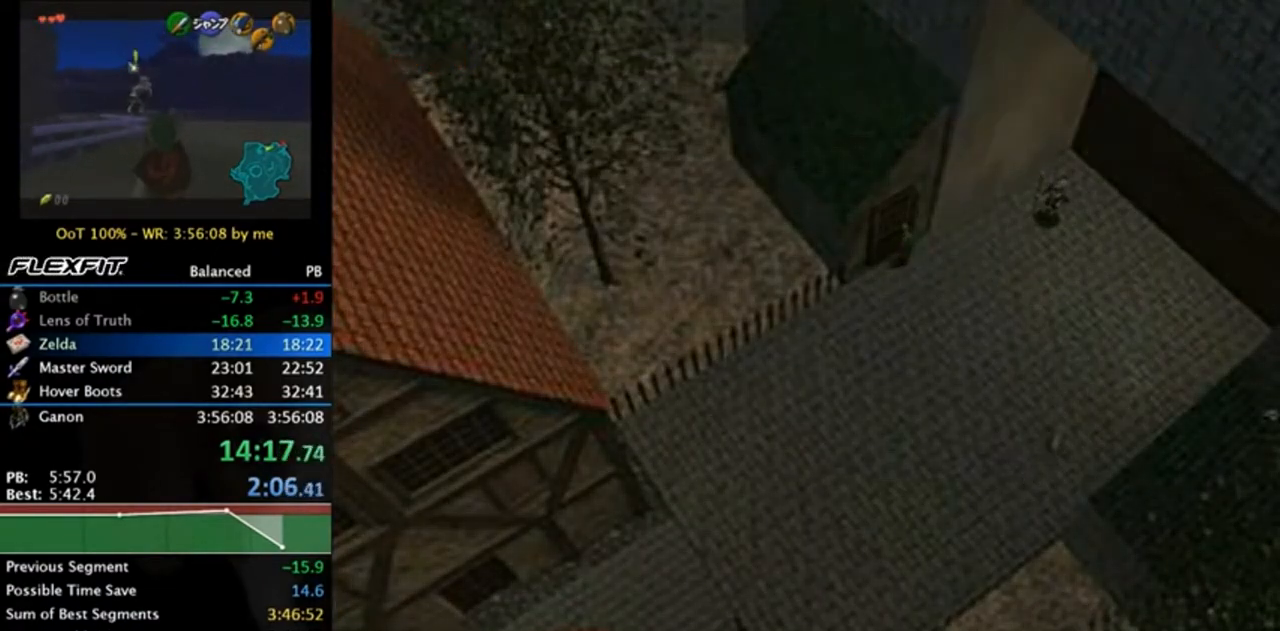
{"buttons": [], "left_stick": "center", "right_stick": "center", "events": []}
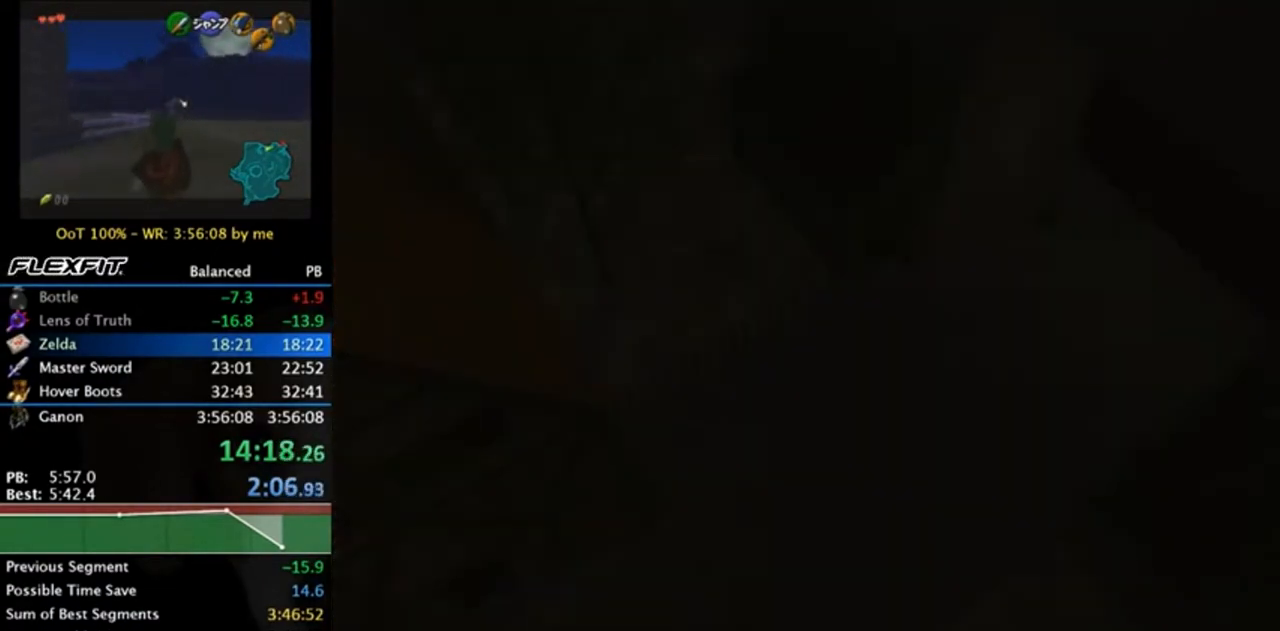
{"buttons": [], "left_stick": "center", "right_stick": "center", "events": []}
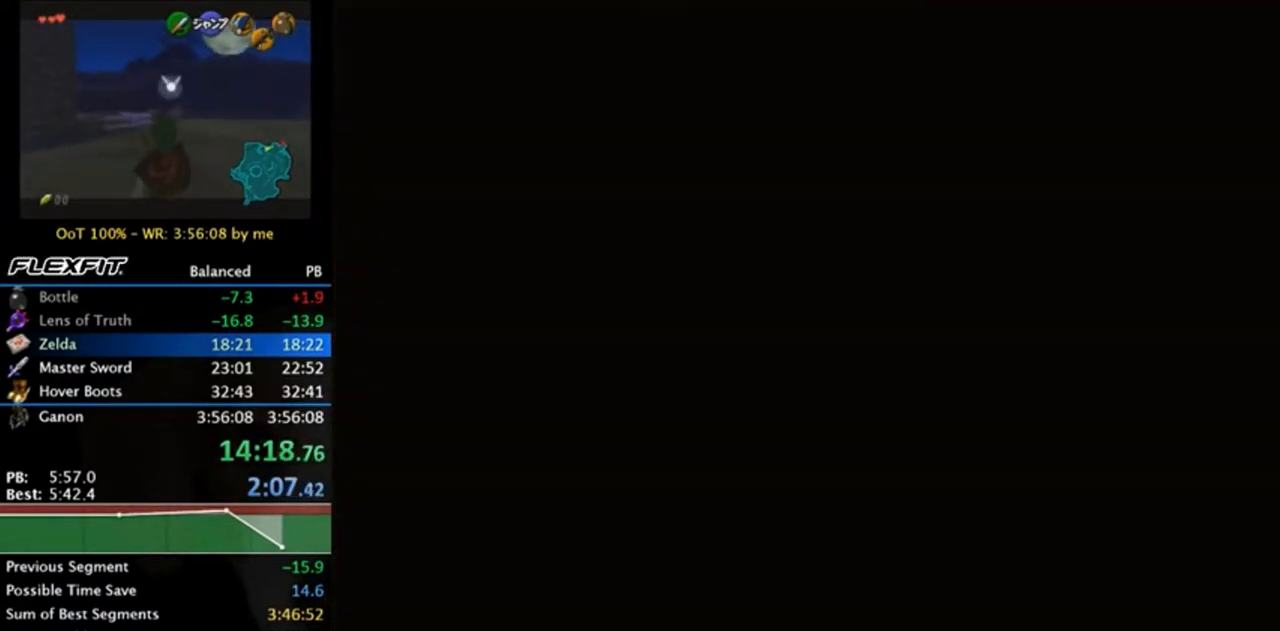
{"buttons": [], "left_stick": "up", "right_stick": "center", "events": [[150, "left_stick", "up"]]}
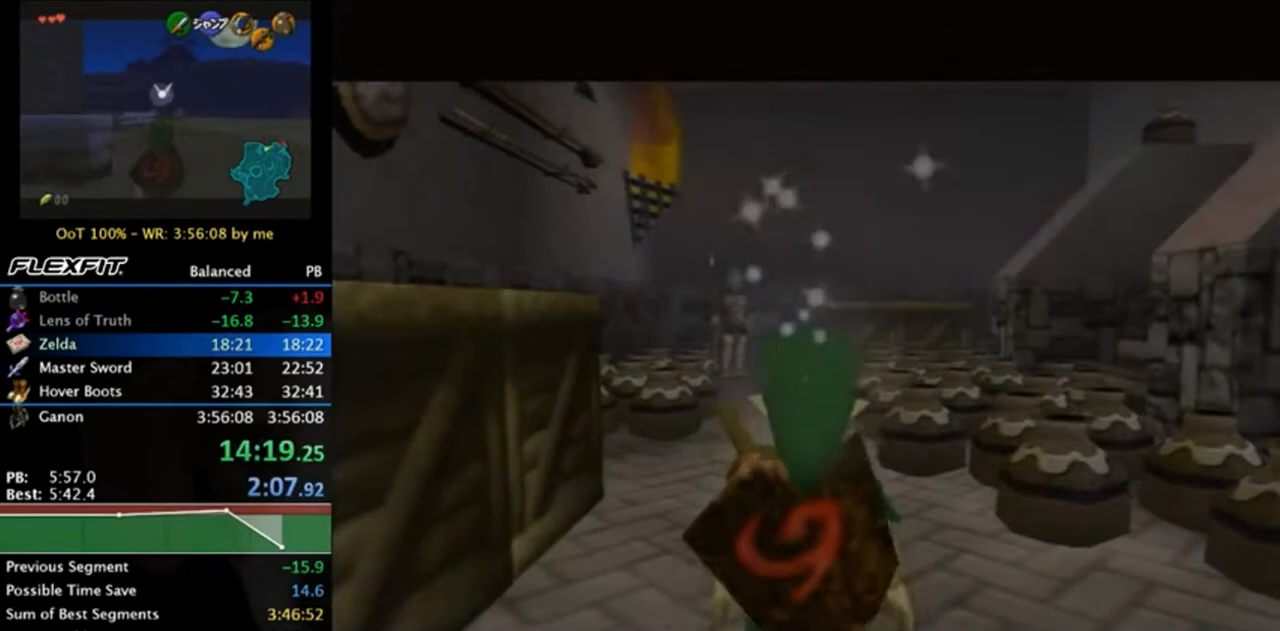
{"buttons": [], "left_stick": "up", "right_stick": "center", "events": []}
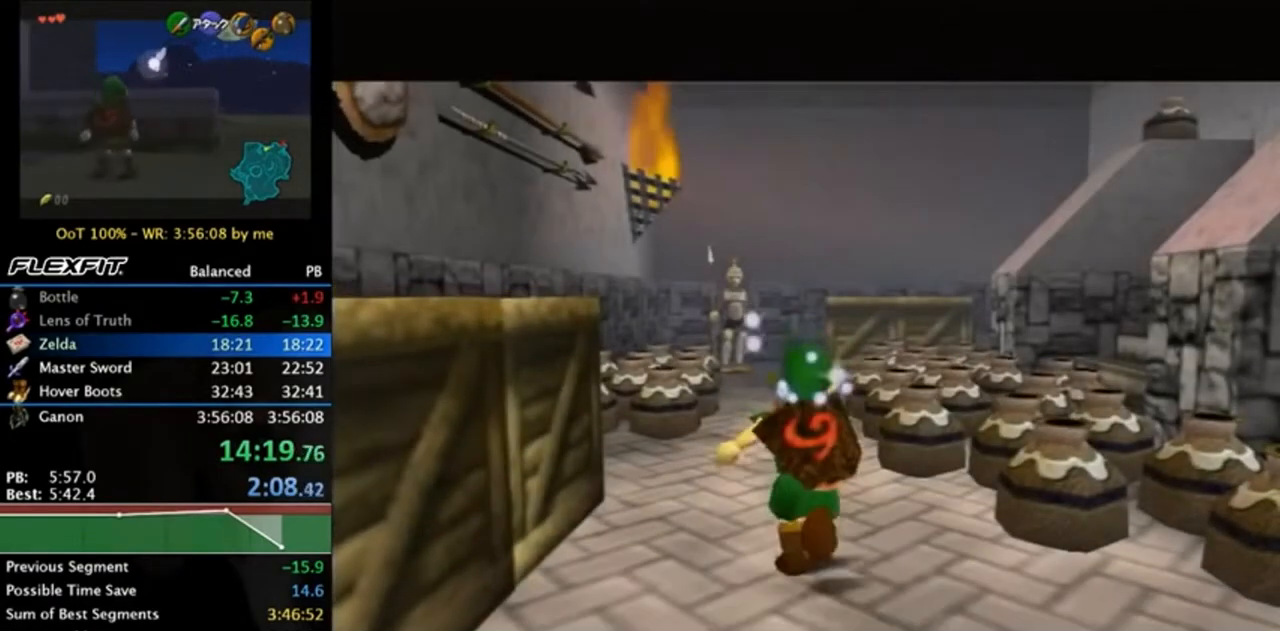
{"buttons": [], "left_stick": "up", "right_stick": "center", "events": [[50, "A", "down"], [183, "A", "up"]]}
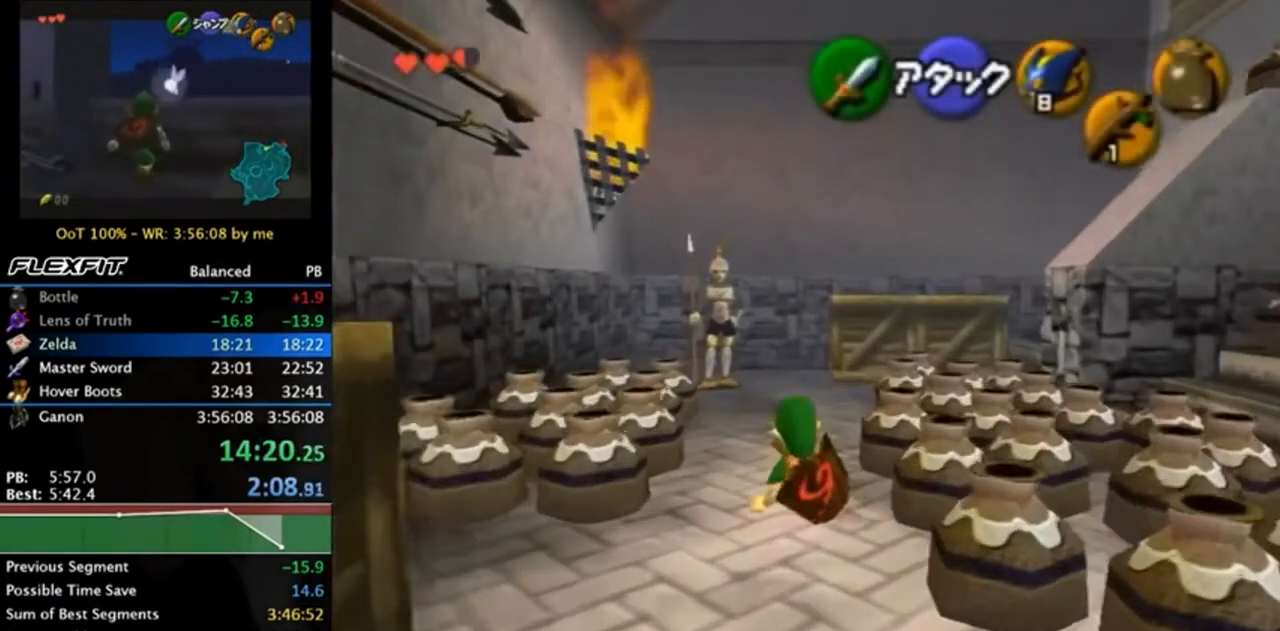
{"buttons": [], "left_stick": "up", "right_stick": "center", "events": []}
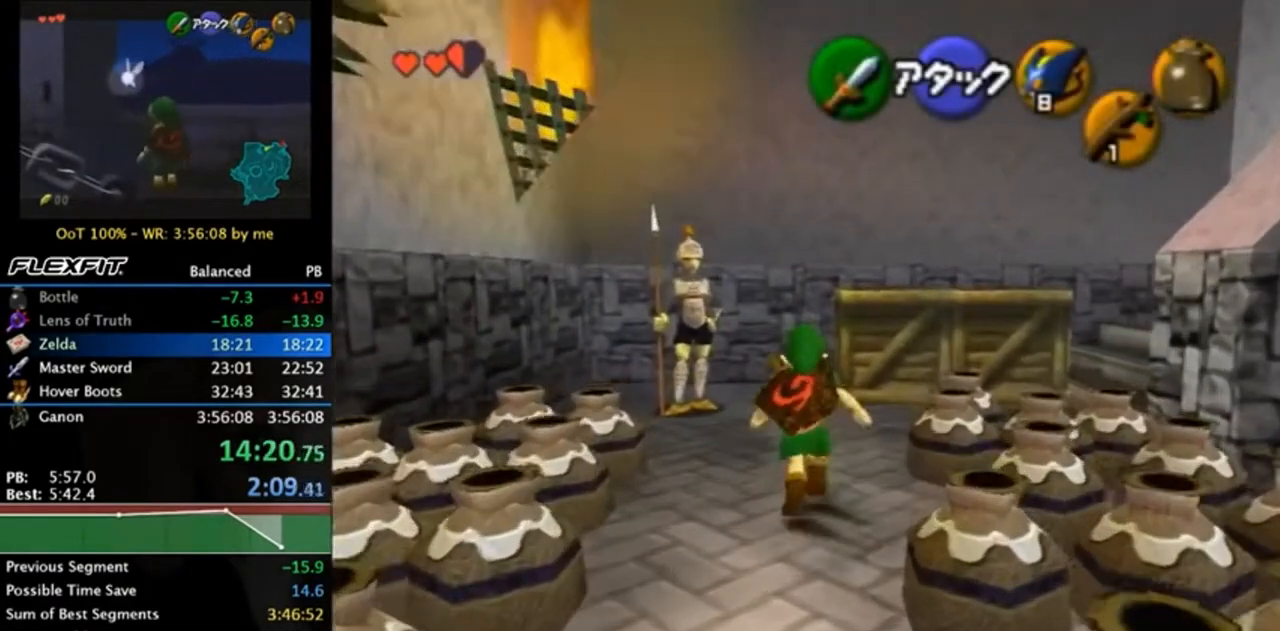
{"buttons": [], "left_stick": "up", "right_stick": "center", "events": [[83, "left_stick", "up-right"], [250, "A", "down"], [383, "A", "up"], [417, "left_stick", "up"]]}
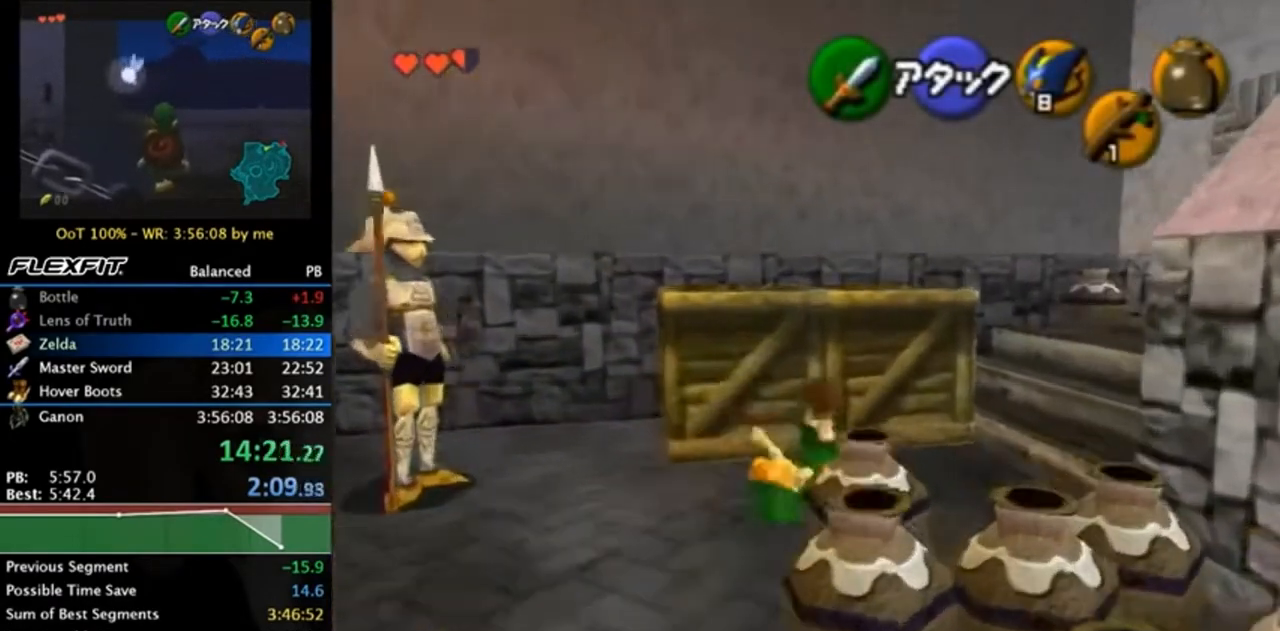
{"buttons": ["L1"], "left_stick": "center", "right_stick": "center", "events": [[450, "L1", "down"], [450, "left_stick", "center"]]}
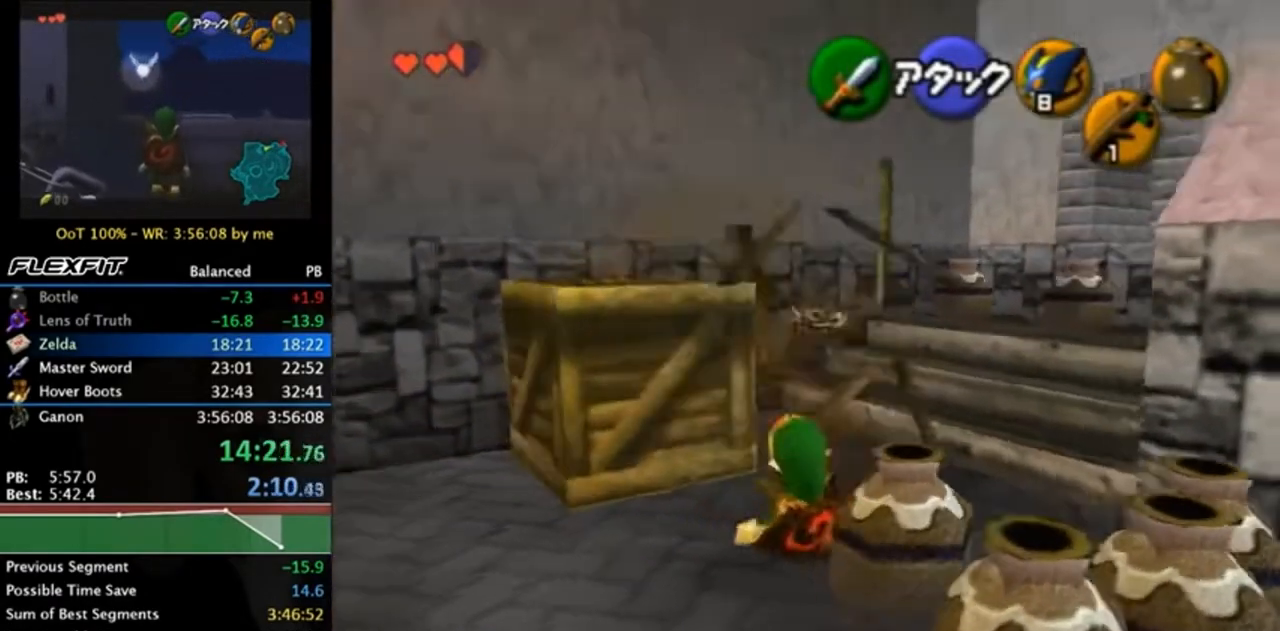
{"buttons": ["B", "L1"], "left_stick": "up", "right_stick": "center", "events": [[450, "B", "down"], [450, "left_stick", "up"]]}
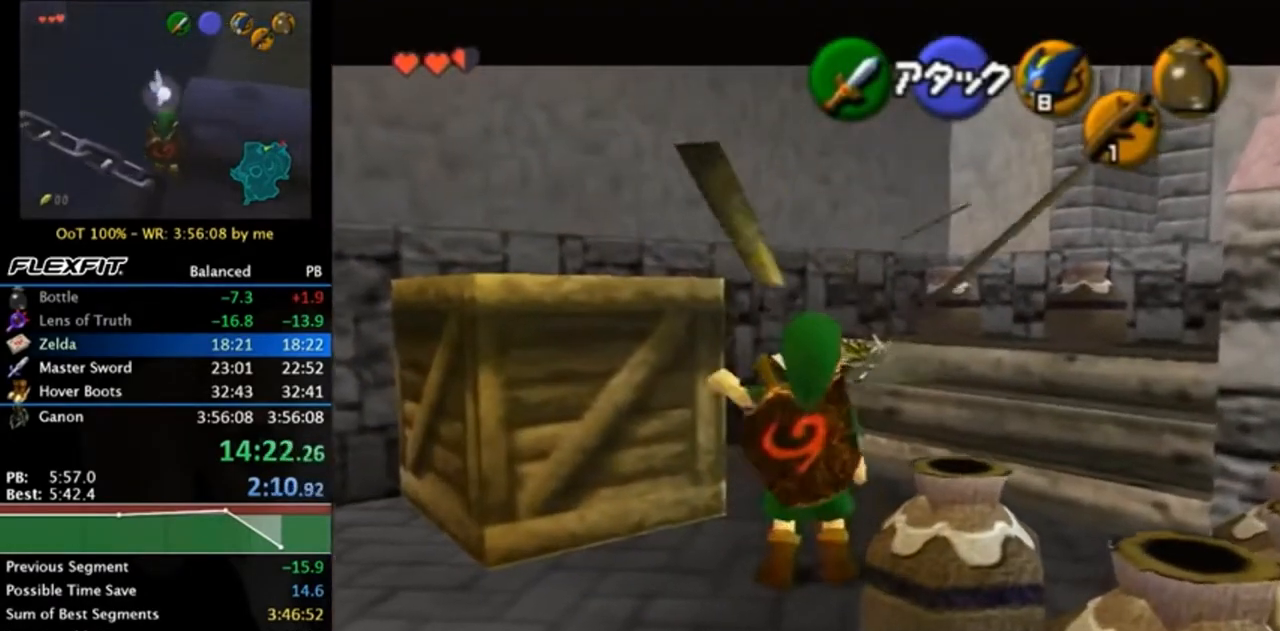
{"buttons": ["A", "L1"], "left_stick": "center", "right_stick": "center", "events": [[17, "B", "up"], [50, "left_stick", "center"], [117, "A", "down"], [150, "A", "up"], [250, "A", "down"], [283, "A", "up"], [350, "A", "down"], [417, "A", "up"], [450, "A", "down"]]}